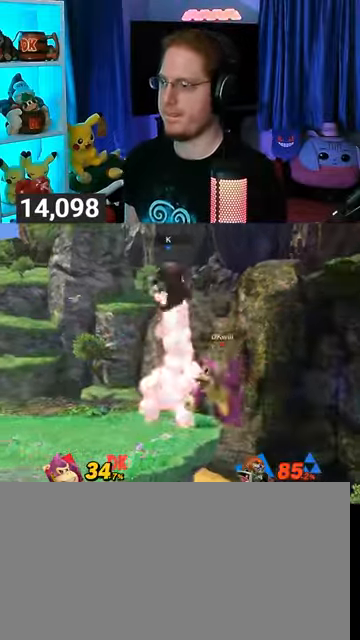
Gameplay with a controller (Nintendo layout); each line is a JSON object with the inputs held at the frame after it. "events" lists button and stick changes between this image and that frame as [ms after this image, input, new state], when the widget could be followed in between. Not read: L3 R3.
{"buttons": ["Y"], "left_stick": "up-right", "right_stick": "center", "events": [[33, "Y", "down"], [67, "A", "down"], [67, "left_stick", "up"], [100, "Y", "up"], [133, "A", "up"], [133, "left_stick", "up-left"], [233, "Y", "down"], [233, "left_stick", "up-right"]]}
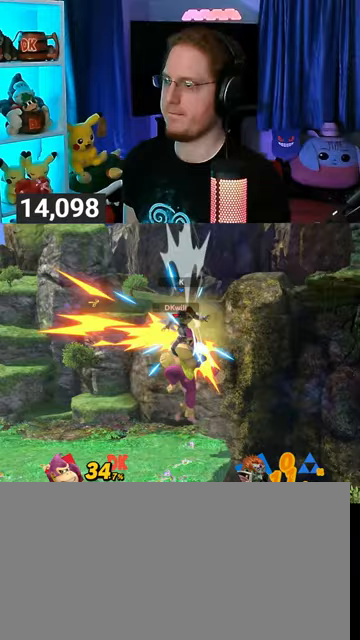
{"buttons": ["Y"], "left_stick": "center", "right_stick": "center", "events": [[200, "Y", "up"], [200, "left_stick", "down-left"], [367, "left_stick", "center"], [467, "Y", "down"]]}
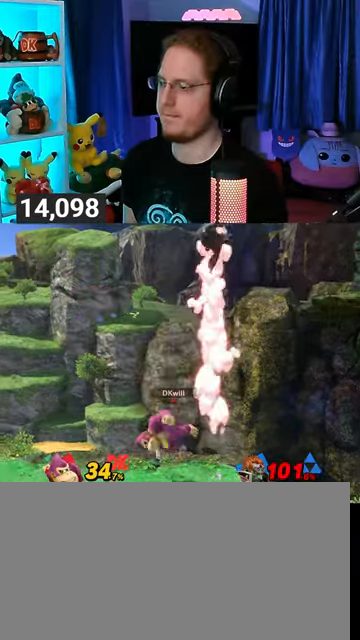
{"buttons": [], "left_stick": "up", "right_stick": "center", "events": [[133, "left_stick", "right"], [267, "left_stick", "up-right"], [333, "Y", "up"], [367, "left_stick", "up"]]}
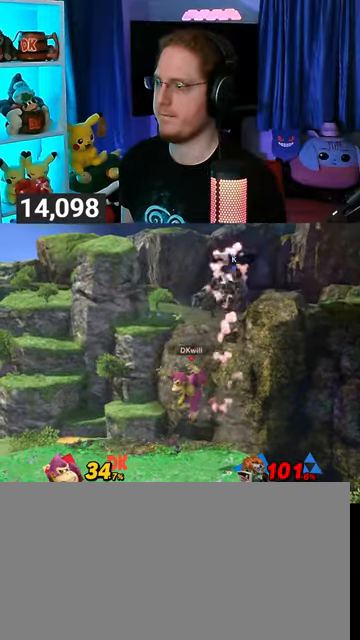
{"buttons": [], "left_stick": "center", "right_stick": "center", "events": [[33, "left_stick", "down-left"], [200, "left_stick", "center"]]}
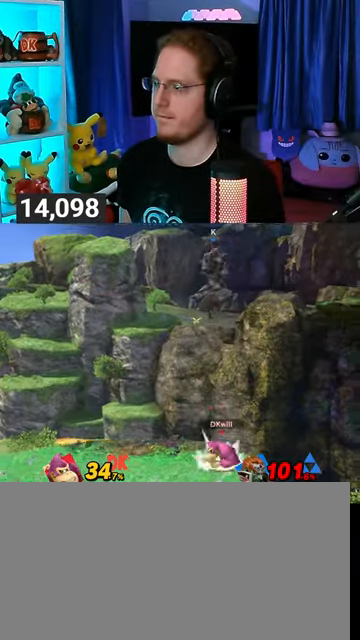
{"buttons": [], "left_stick": "left", "right_stick": "center", "events": [[467, "left_stick", "left"]]}
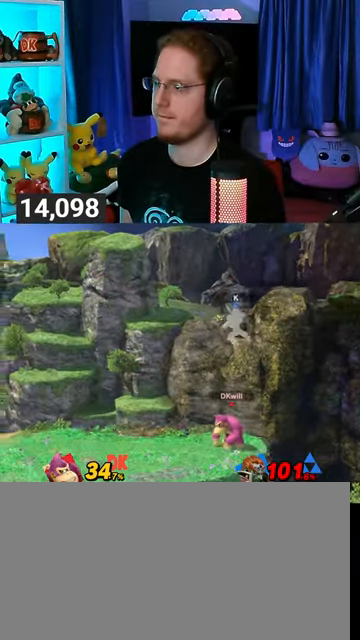
{"buttons": [], "left_stick": "right", "right_stick": "center", "events": [[33, "left_stick", "center"], [167, "left_stick", "right"], [233, "X", "down"], [267, "X", "up"], [267, "left_stick", "center"], [367, "left_stick", "right"]]}
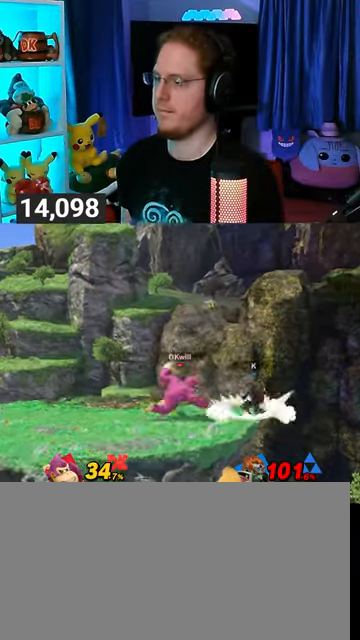
{"buttons": [], "left_stick": "center", "right_stick": "center", "events": [[267, "L1", "down"], [300, "L1", "up"], [333, "R1", "down"], [367, "left_stick", "down"], [433, "left_stick", "center"], [467, "R1", "up"]]}
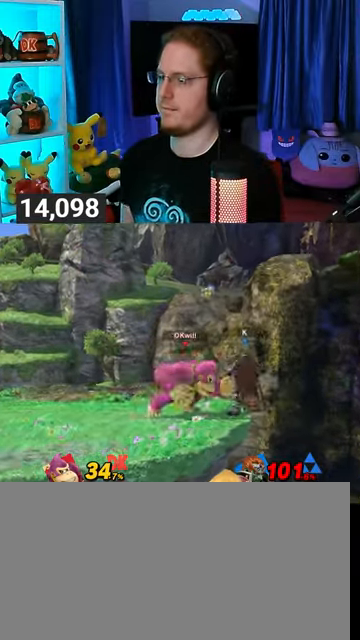
{"buttons": [], "left_stick": "center", "right_stick": "center", "events": [[367, "A", "down"], [400, "A", "up"]]}
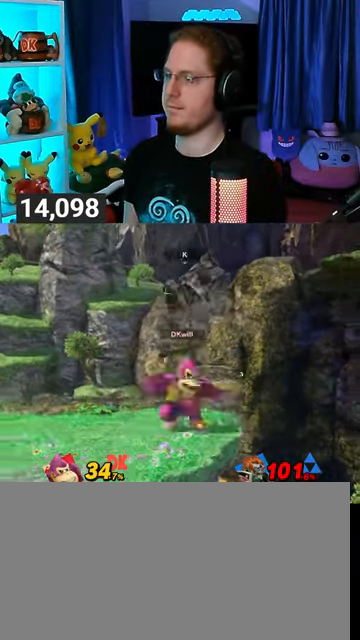
{"buttons": ["R1"], "left_stick": "center", "right_stick": "center", "events": [[133, "R1", "down"]]}
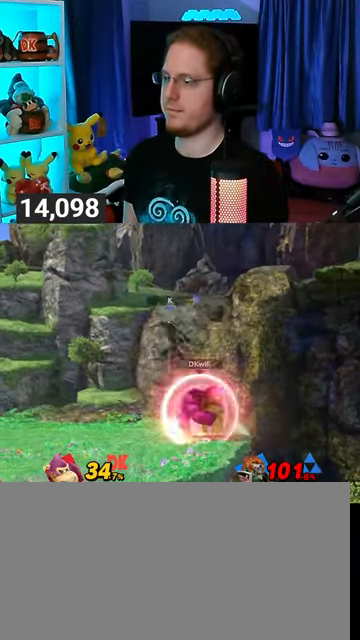
{"buttons": ["Y"], "left_stick": "left", "right_stick": "center", "events": [[233, "R1", "up"], [233, "Y", "down"], [233, "left_stick", "left"], [267, "Y", "up"], [400, "Y", "down"]]}
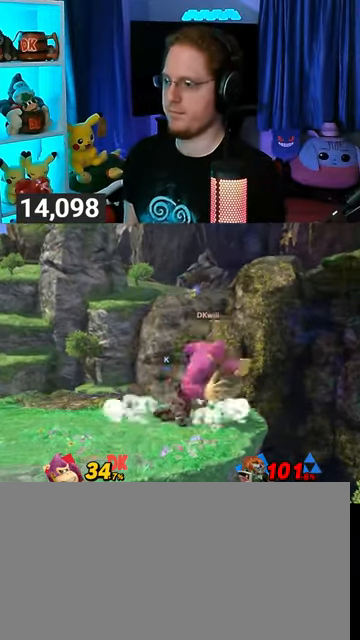
{"buttons": ["R1"], "left_stick": "center", "right_stick": "center", "events": [[200, "Y", "up"], [333, "left_stick", "down-left"], [500, "R1", "down"], [500, "left_stick", "center"]]}
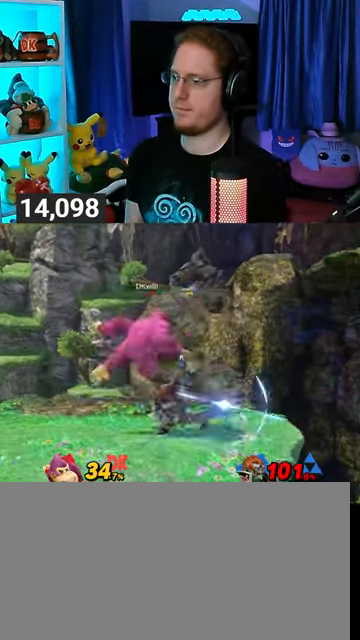
{"buttons": ["R1"], "left_stick": "center", "right_stick": "center", "events": []}
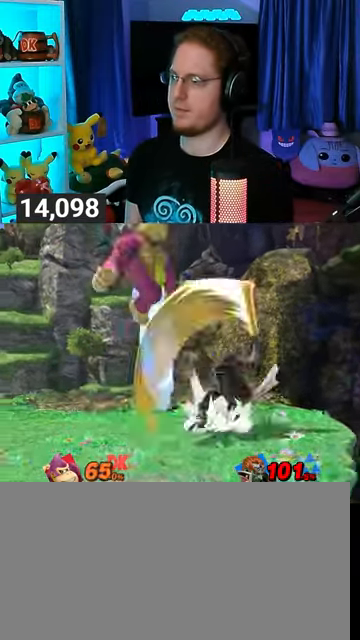
{"buttons": [], "left_stick": "left", "right_stick": "center", "events": [[167, "R1", "up"], [300, "left_stick", "left"]]}
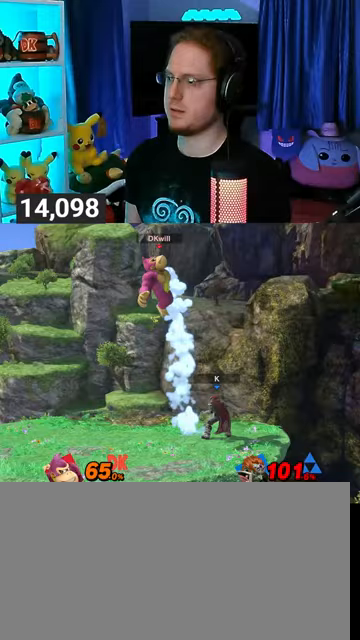
{"buttons": ["Y"], "left_stick": "center", "right_stick": "center", "events": [[300, "left_stick", "center"], [467, "Y", "down"]]}
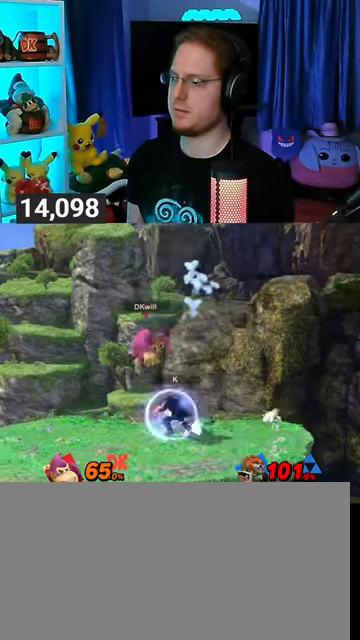
{"buttons": [], "left_stick": "right", "right_stick": "center", "events": [[100, "Y", "up"], [133, "Y", "down"], [167, "left_stick", "right"], [200, "Y", "up"], [367, "Y", "down"], [500, "Y", "up"]]}
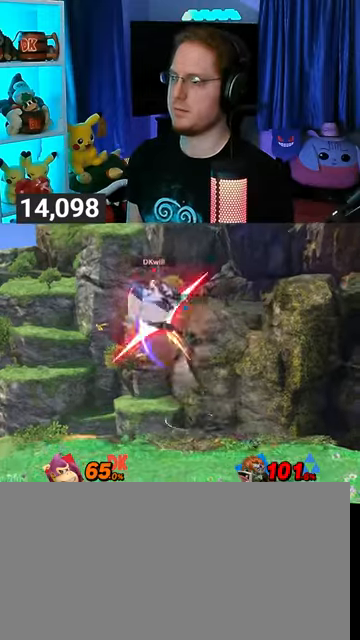
{"buttons": [], "left_stick": "right", "right_stick": "center", "events": []}
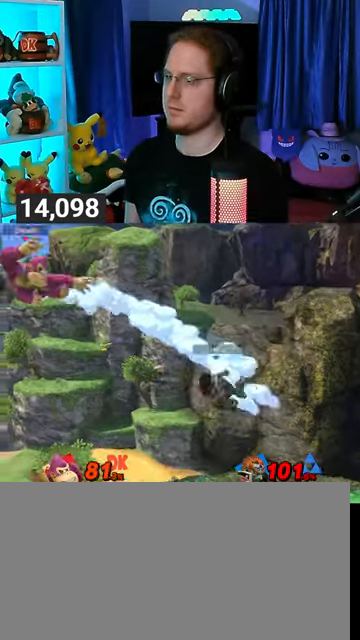
{"buttons": [], "left_stick": "center", "right_stick": "center", "events": [[367, "left_stick", "center"]]}
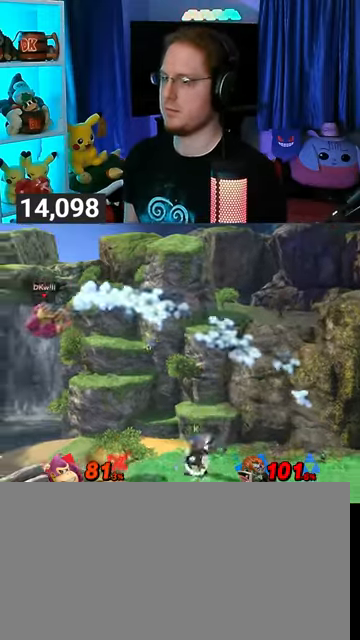
{"buttons": [], "left_stick": "up-right", "right_stick": "center", "events": [[100, "left_stick", "down"], [100, "right_stick", "right"], [167, "right_stick", "center"], [233, "left_stick", "center"], [300, "left_stick", "down"], [467, "left_stick", "up-right"]]}
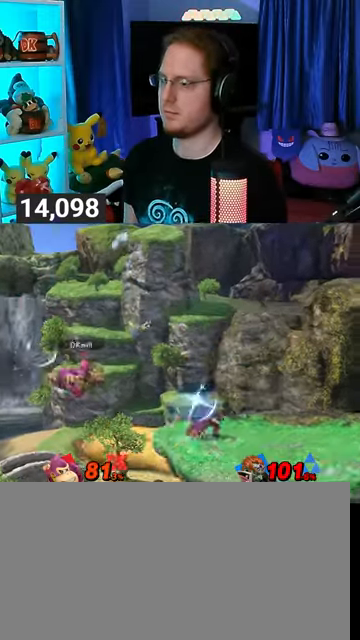
{"buttons": [], "left_stick": "down-right", "right_stick": "center", "events": [[233, "B", "down"], [300, "B", "up"], [300, "left_stick", "down-right"]]}
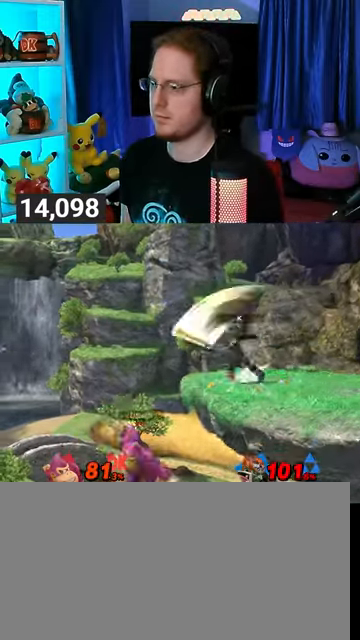
{"buttons": [], "left_stick": "right", "right_stick": "center", "events": [[367, "left_stick", "right"]]}
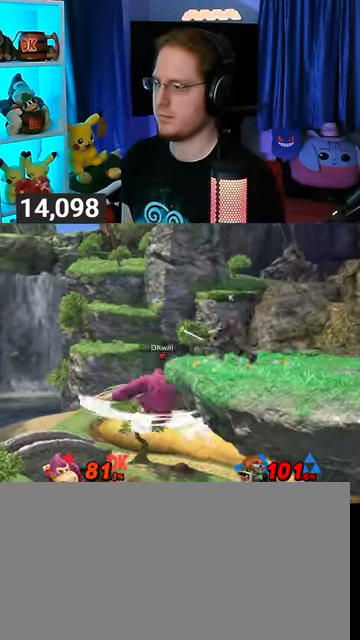
{"buttons": [], "left_stick": "center", "right_stick": "center", "events": [[100, "left_stick", "center"]]}
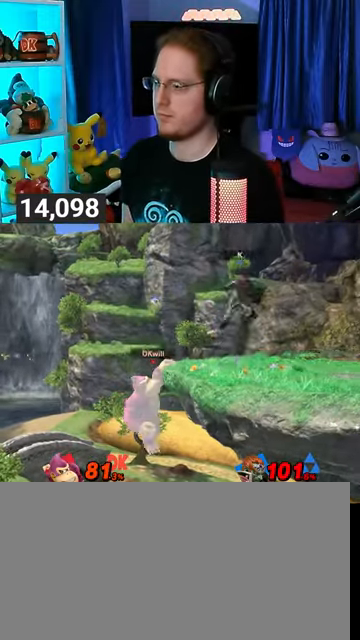
{"buttons": [], "left_stick": "center", "right_stick": "center", "events": []}
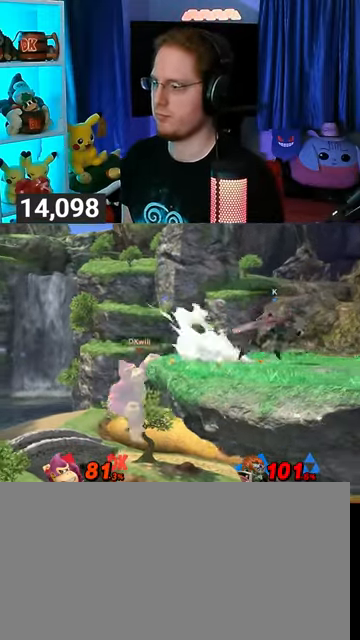
{"buttons": [], "left_stick": "center", "right_stick": "center", "events": []}
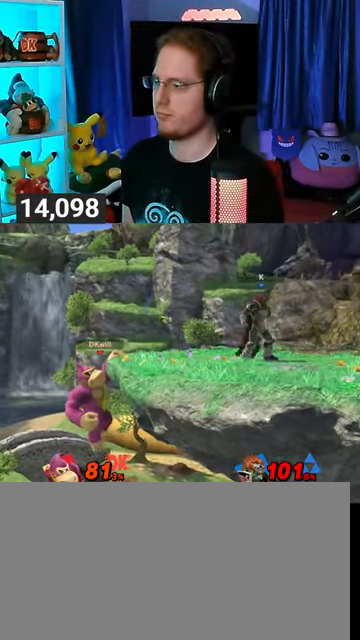
{"buttons": [], "left_stick": "center", "right_stick": "center", "events": [[233, "left_stick", "right"], [500, "left_stick", "center"]]}
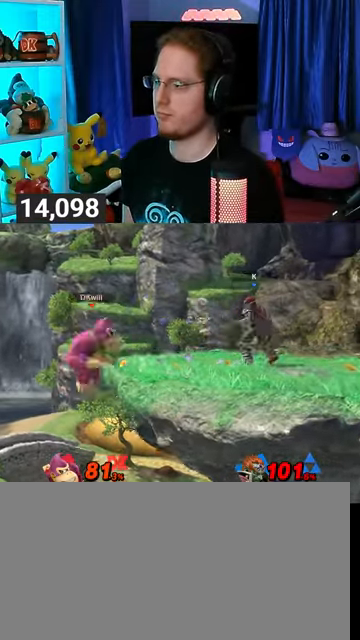
{"buttons": ["Y"], "left_stick": "down", "right_stick": "center", "events": [[233, "left_stick", "left"], [333, "Y", "down"], [433, "left_stick", "down"]]}
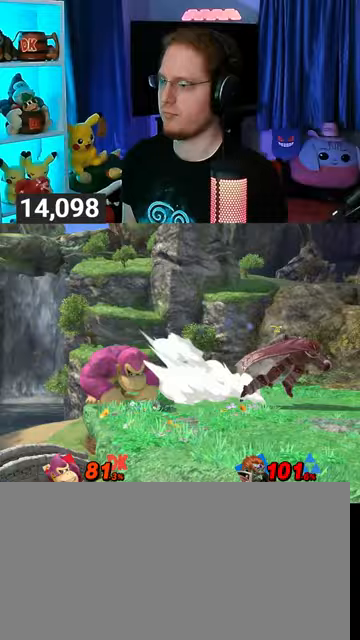
{"buttons": [], "left_stick": "right", "right_stick": "center", "events": [[33, "Y", "up"], [67, "left_stick", "right"]]}
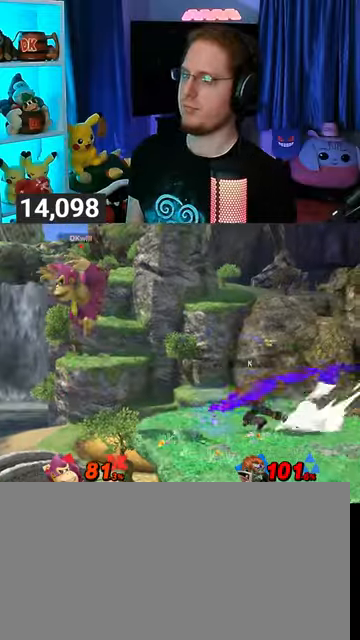
{"buttons": [], "left_stick": "center", "right_stick": "center", "events": [[167, "A", "down"], [300, "A", "up"], [433, "left_stick", "center"]]}
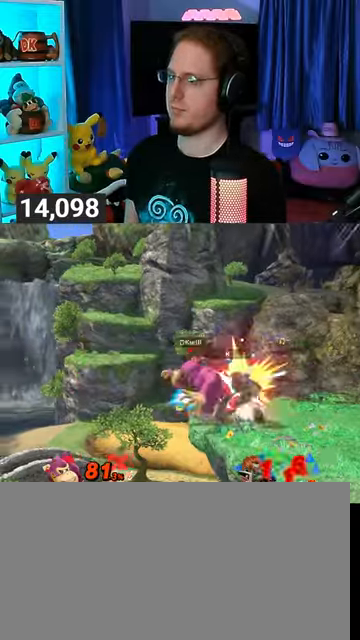
{"buttons": [], "left_stick": "right", "right_stick": "center", "events": [[200, "left_stick", "right"]]}